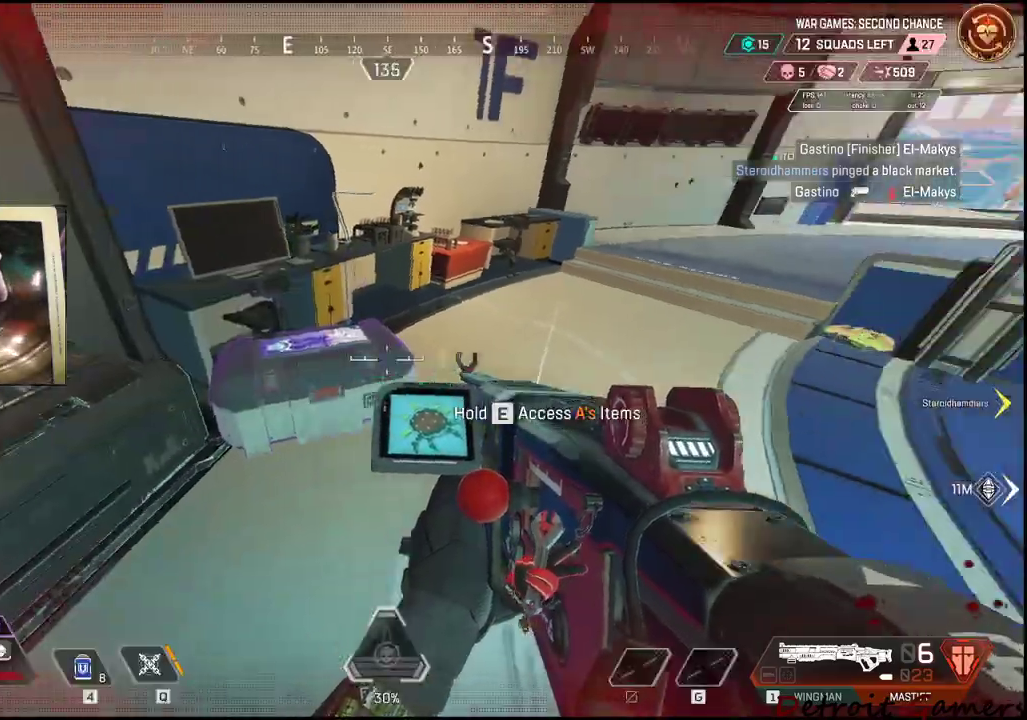
Gameplay with keyboard and mouse; each line is a JSON object with the keys and mouse buttons held at the frame after it. "events" lists presses ("down") and releases ("up") of "1", "2", "3", "4", "5", "a", "alt", "c", "caps_lock", "ctrl", "d", "e", "f", "g", "q", "r", "s", "shift", "space", "t", "tab", "v", "w", "x", "z", "mouse_left", "mouse_wheel" and "mouse_right" between this image and that frame as [ms after this image, input, new state], when the widget could be followed in between. "mouse_left", "mouse_wheel", "mouse_right" = the "left", "wheel", "right" buttons of the "mouse" list. No other keys are recorded. "wheel" means that the mouse wheel is clicked or scrolled. Not read: mouse_move.
{"keys": ["4"], "mouse": [], "events": [[50, "tab", "up"], [233, "4", "down"]]}
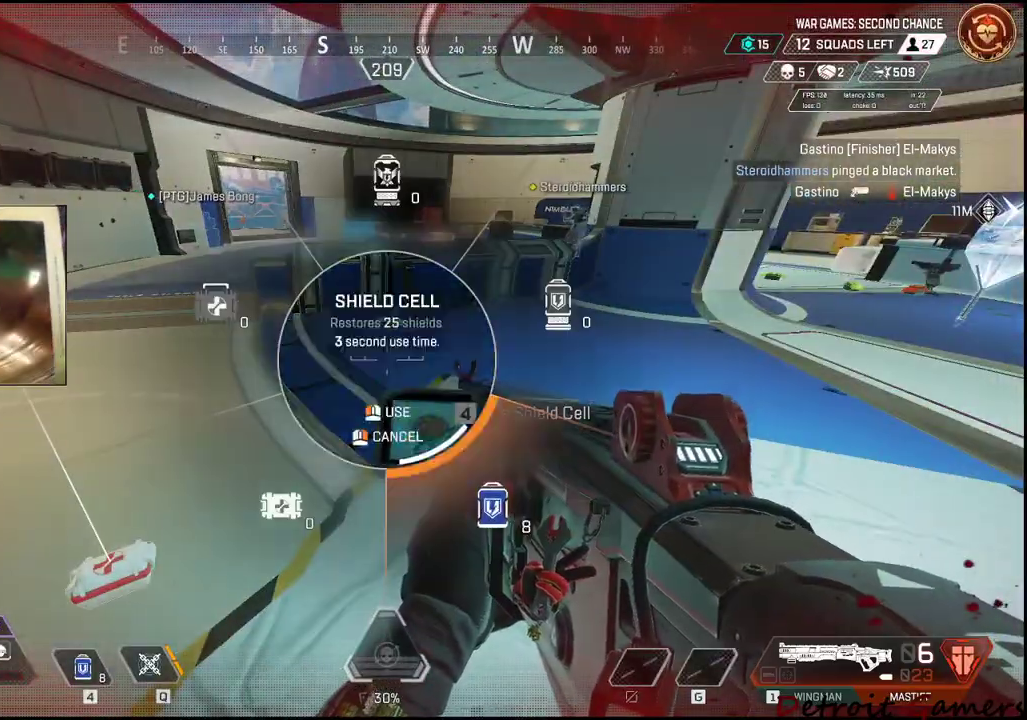
{"keys": [], "mouse": [], "events": [[300, "4", "up"], [400, "4", "down"], [450, "4", "up"]]}
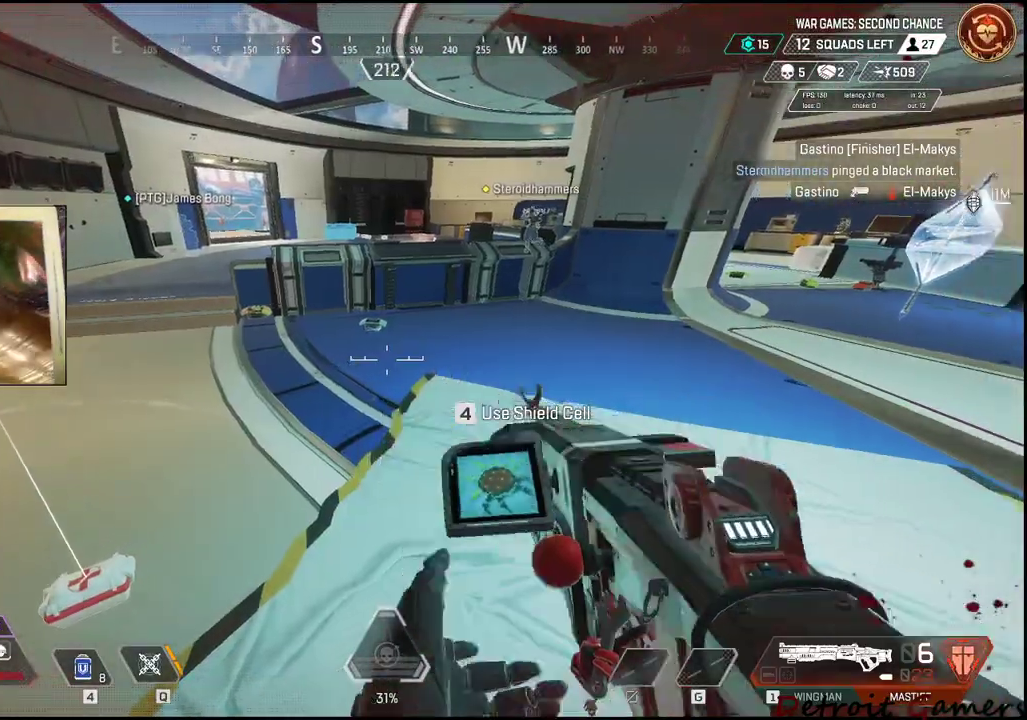
{"keys": ["a", "w"], "mouse": [], "events": [[83, "w", "down"], [233, "a", "down"]]}
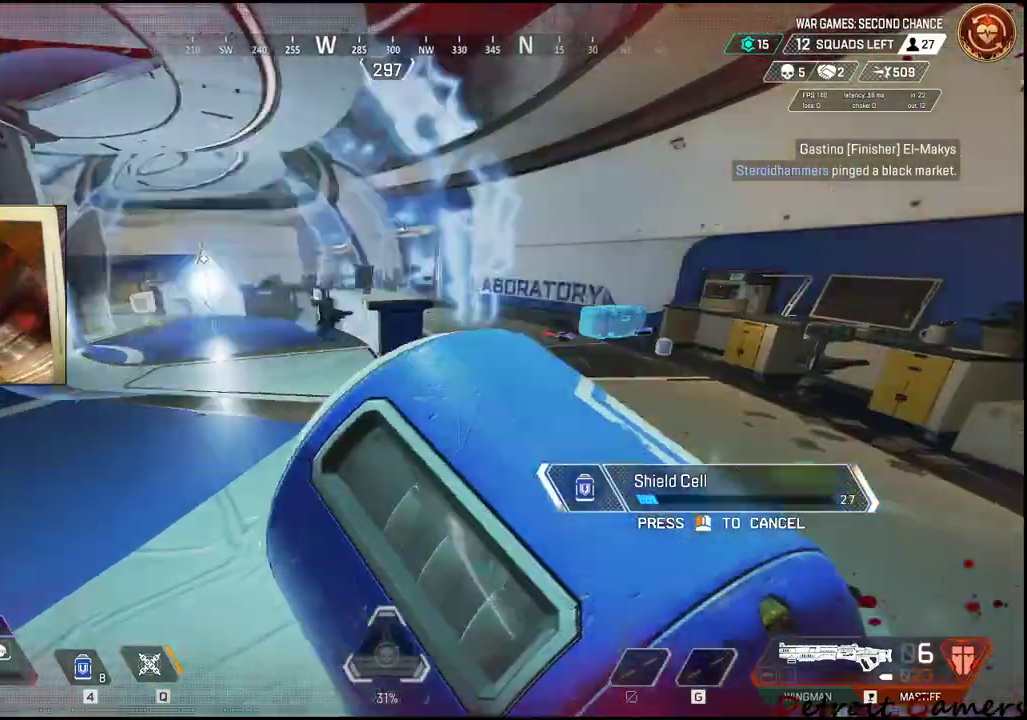
{"keys": ["w"], "mouse": [], "events": [[117, "w", "up"], [233, "w", "down"], [383, "mouse_left", "down"], [417, "a", "up"], [417, "mouse_left", "up"]]}
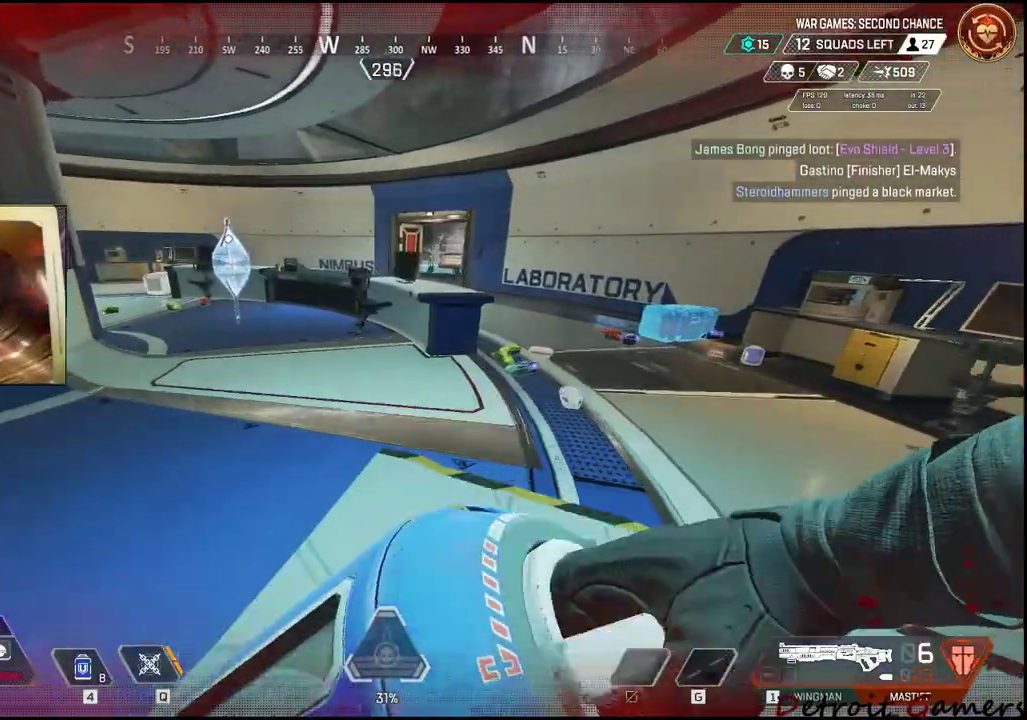
{"keys": ["shift", "w"], "mouse": [], "events": [[200, "shift", "down"]]}
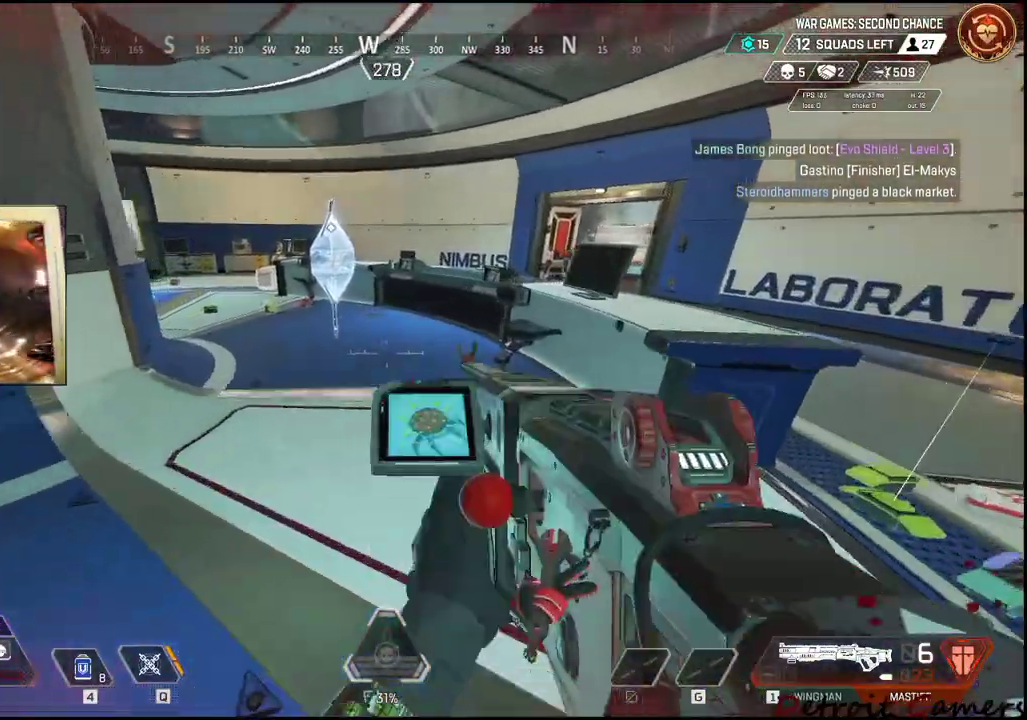
{"keys": ["shift", "w"], "mouse": [], "events": [[167, "4", "down"], [450, "4", "up"]]}
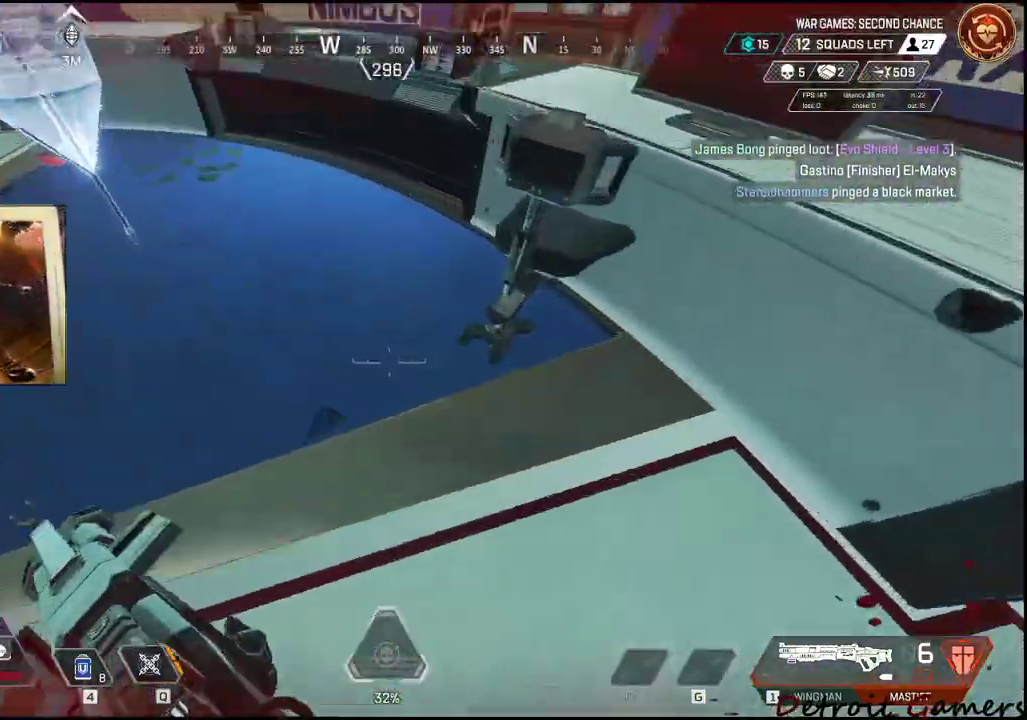
{"keys": ["d", "w"], "mouse": [], "events": [[50, "4", "down"], [50, "shift", "up"], [100, "4", "up"], [417, "d", "down"]]}
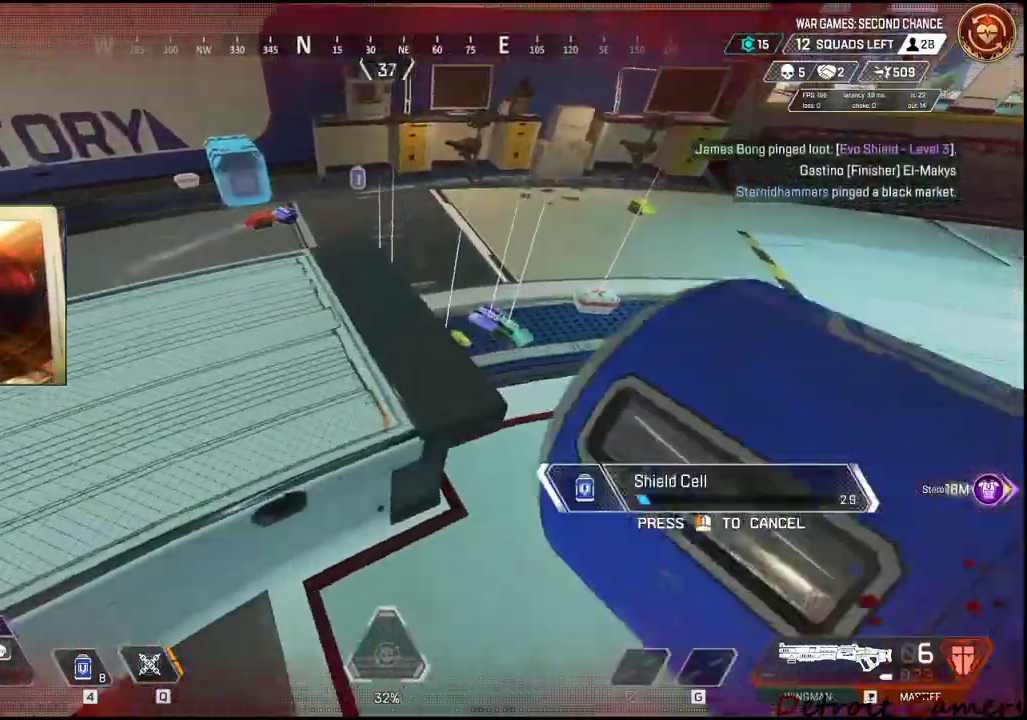
{"keys": ["d", "w"], "mouse": [], "events": []}
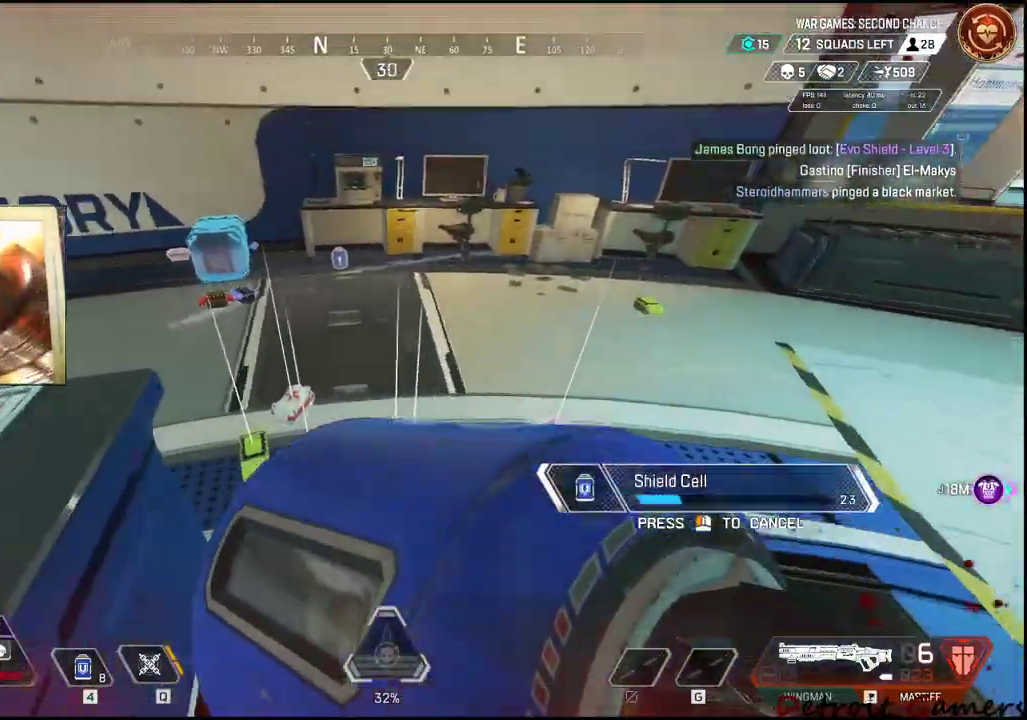
{"keys": ["a"], "mouse": [], "events": [[183, "d", "up"], [300, "a", "down"], [417, "w", "up"]]}
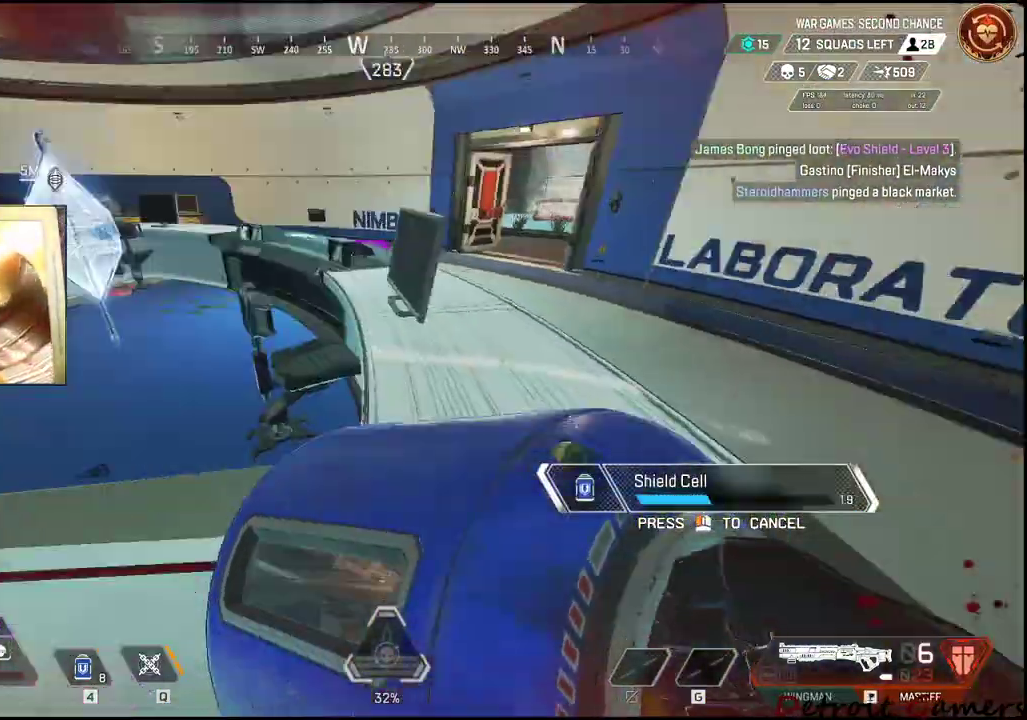
{"keys": ["w"], "mouse": [], "events": [[100, "w", "down"], [183, "a", "up"]]}
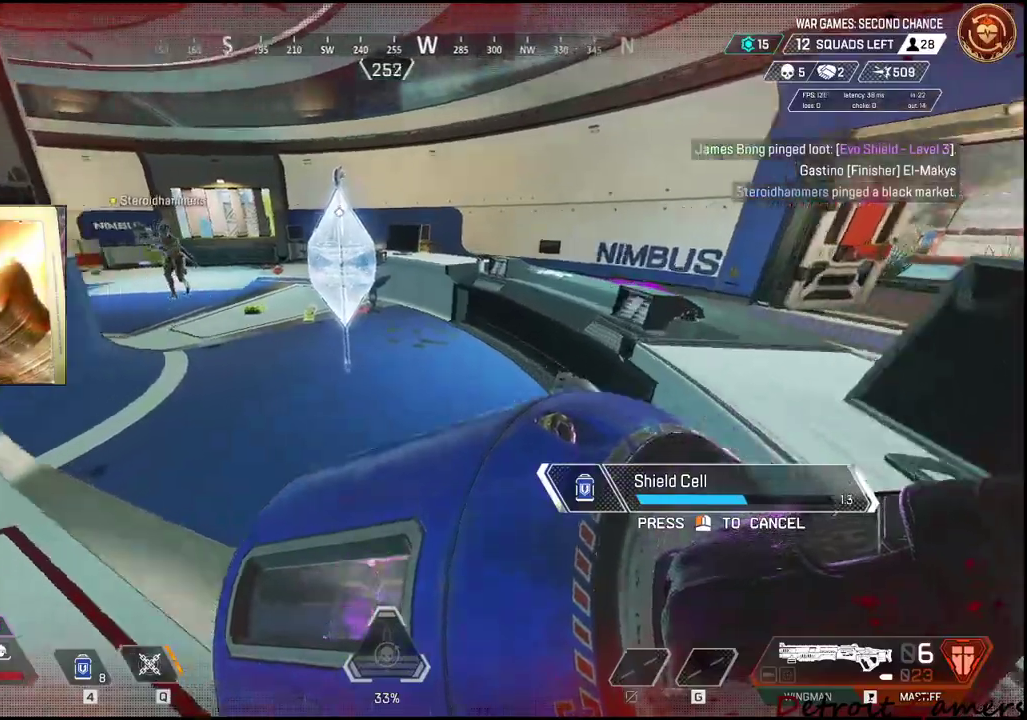
{"keys": ["w"], "mouse": [], "events": [[250, "mouse_left", "down"], [300, "mouse_left", "up"]]}
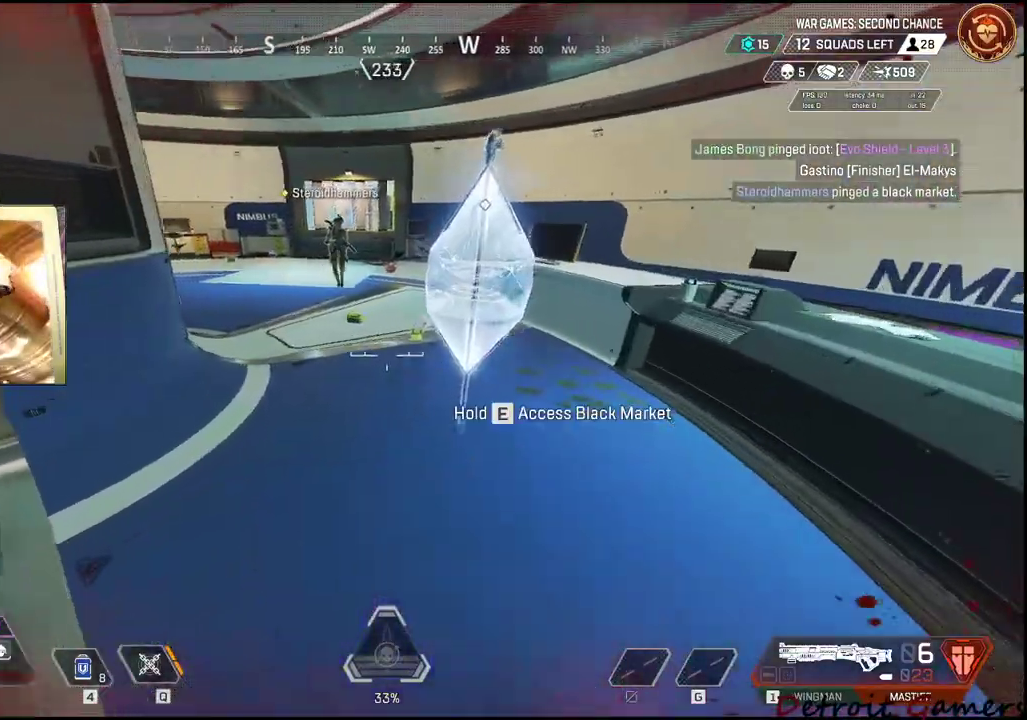
{"keys": ["a", "w"], "mouse": [], "events": [[317, "w", "up"], [417, "a", "down"], [417, "w", "down"]]}
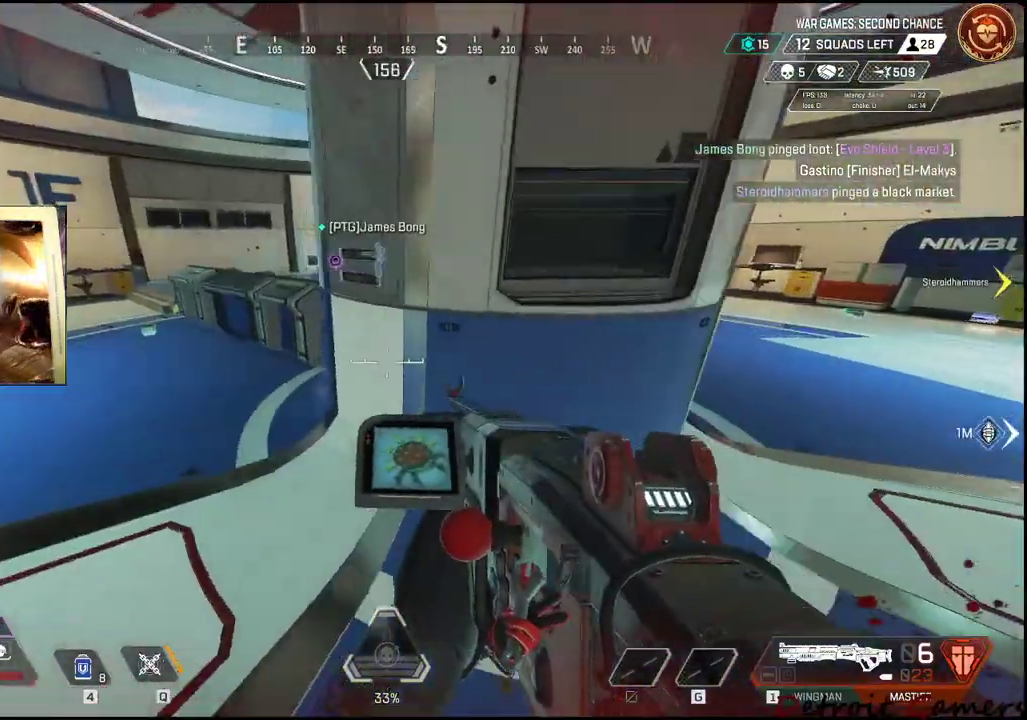
{"keys": ["a", "w"], "mouse": [], "events": [[283, "a", "up"], [400, "a", "down"]]}
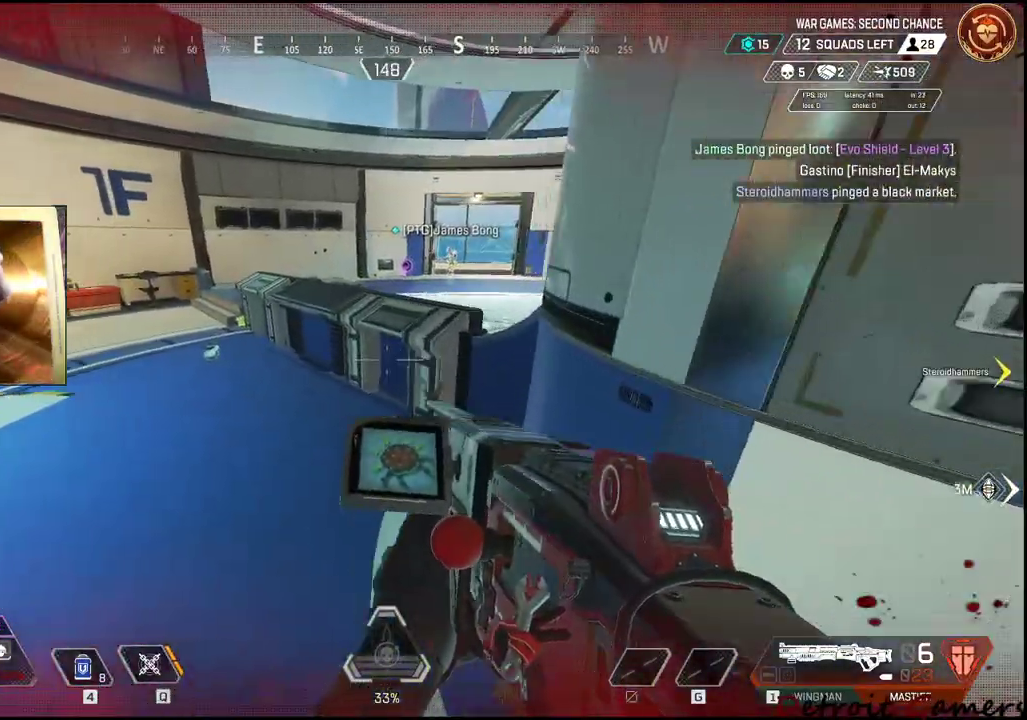
{"keys": ["shift", "space", "w"], "mouse": [], "events": [[17, "a", "up"], [67, "shift", "down"], [350, "space", "down"]]}
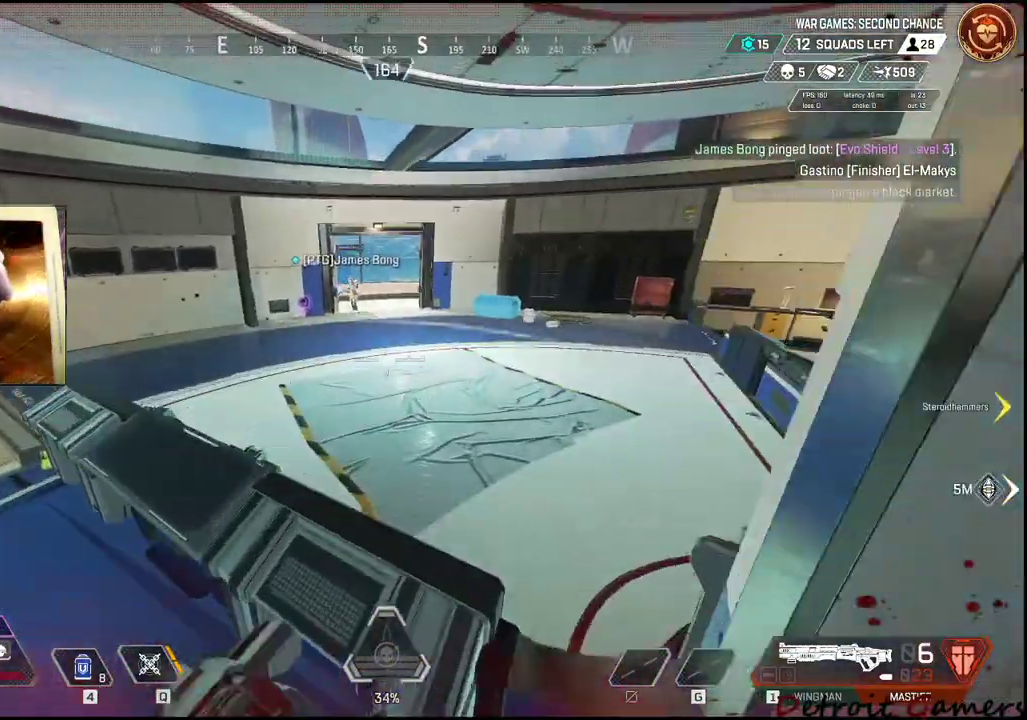
{"keys": ["shift", "w"], "mouse": [], "events": [[33, "space", "up"]]}
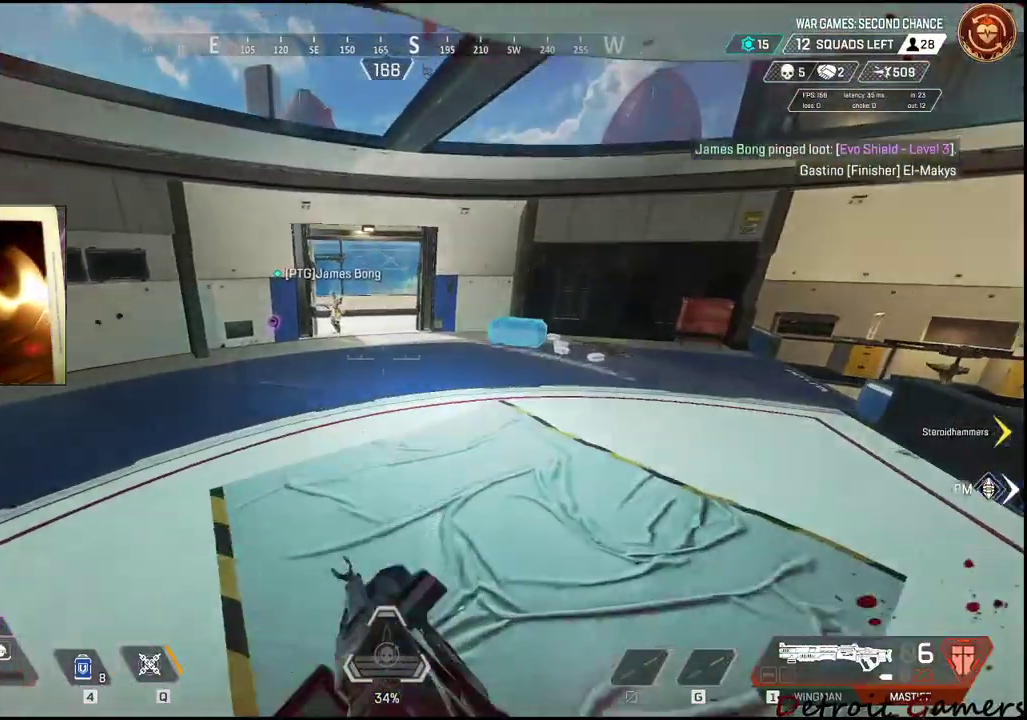
{"keys": ["c", "shift", "w"], "mouse": [], "events": [[383, "c", "down"]]}
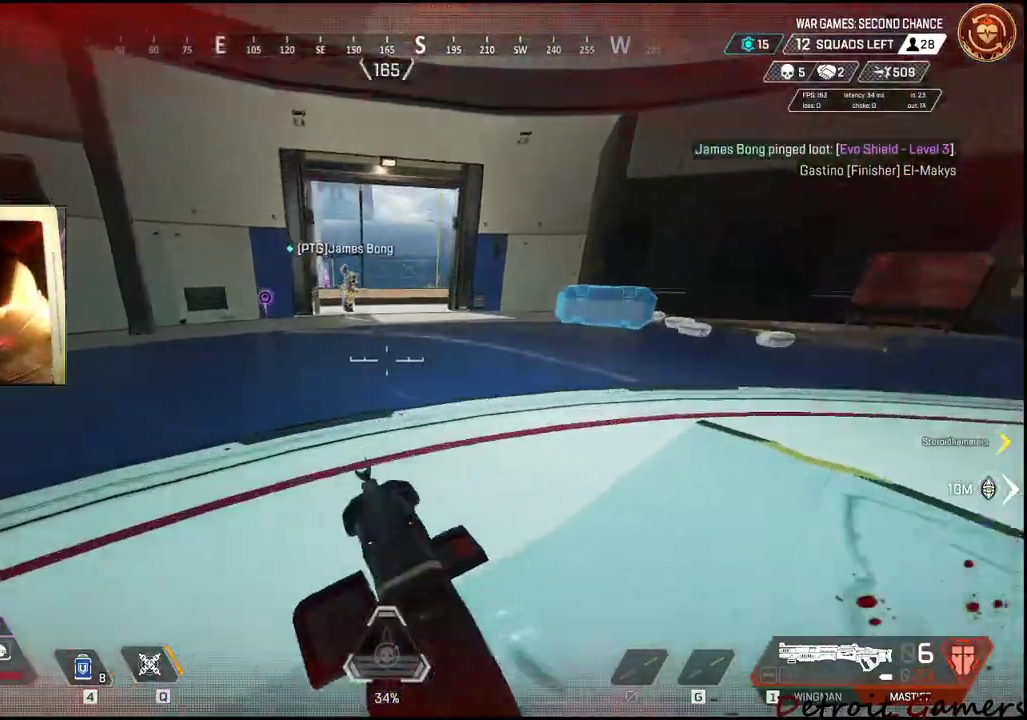
{"keys": ["shift", "w"], "mouse": [], "events": [[17, "c", "up"], [167, "space", "down"], [267, "space", "up"]]}
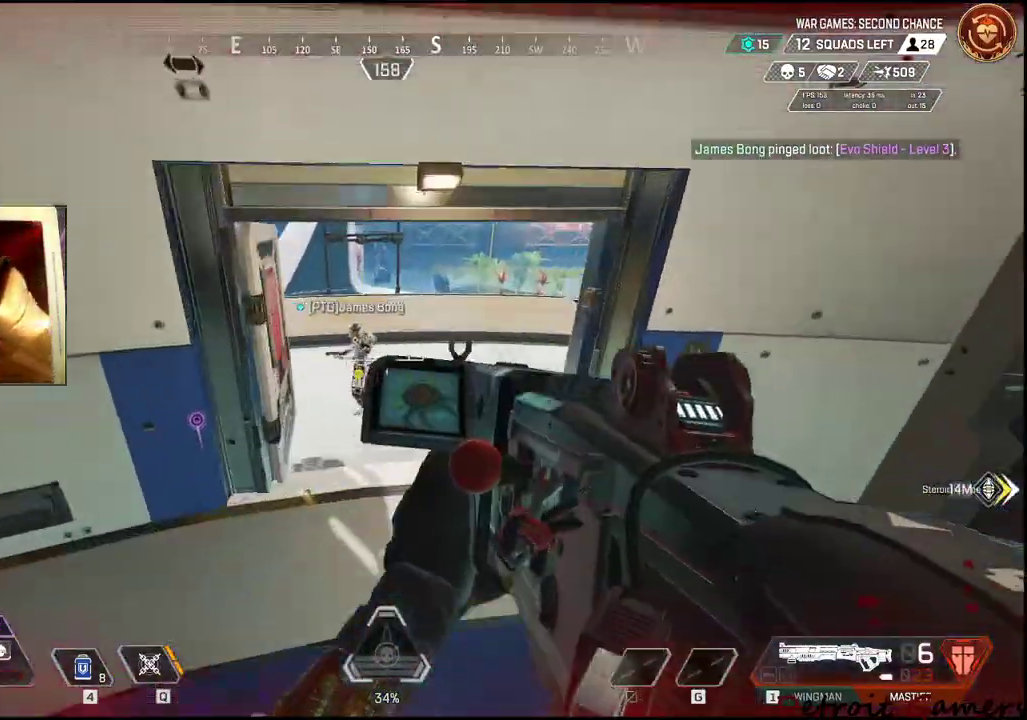
{"keys": ["w"], "mouse": [], "events": [[83, "shift", "up"]]}
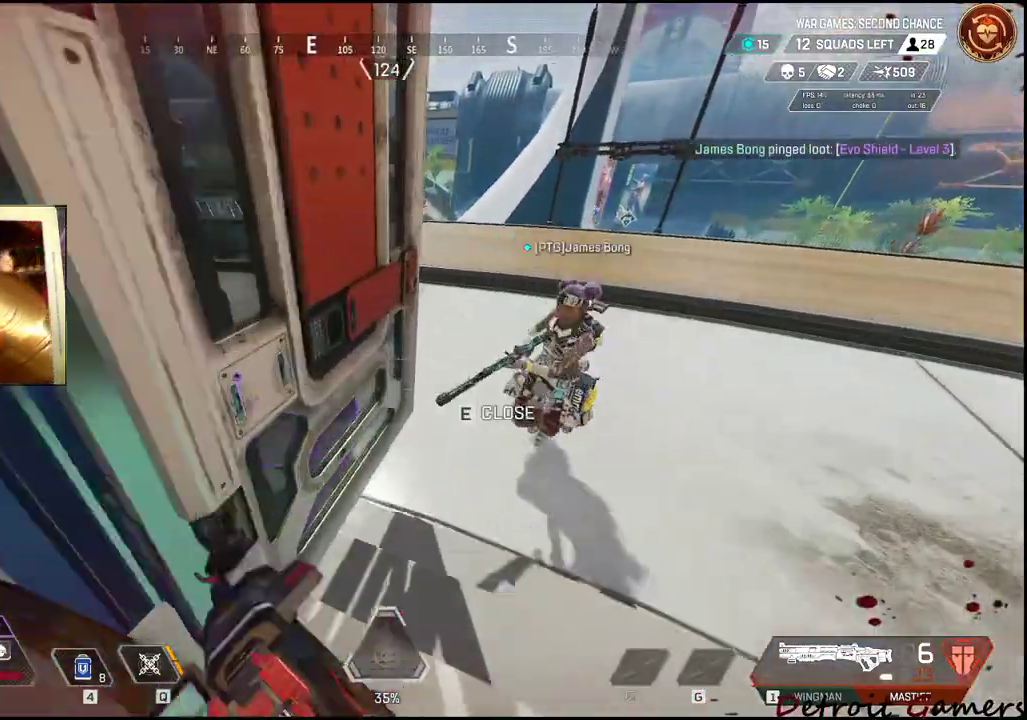
{"keys": ["d", "w"], "mouse": [], "events": [[50, "d", "down"]]}
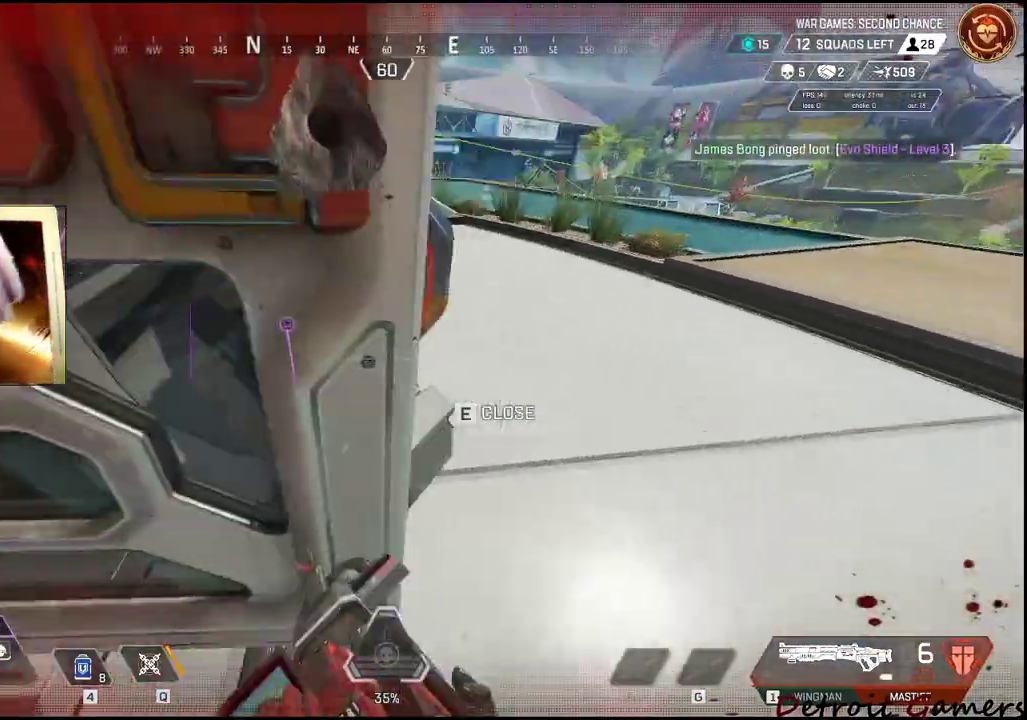
{"keys": ["e"], "mouse": [], "events": [[167, "w", "up"], [217, "d", "up"], [300, "e", "down"]]}
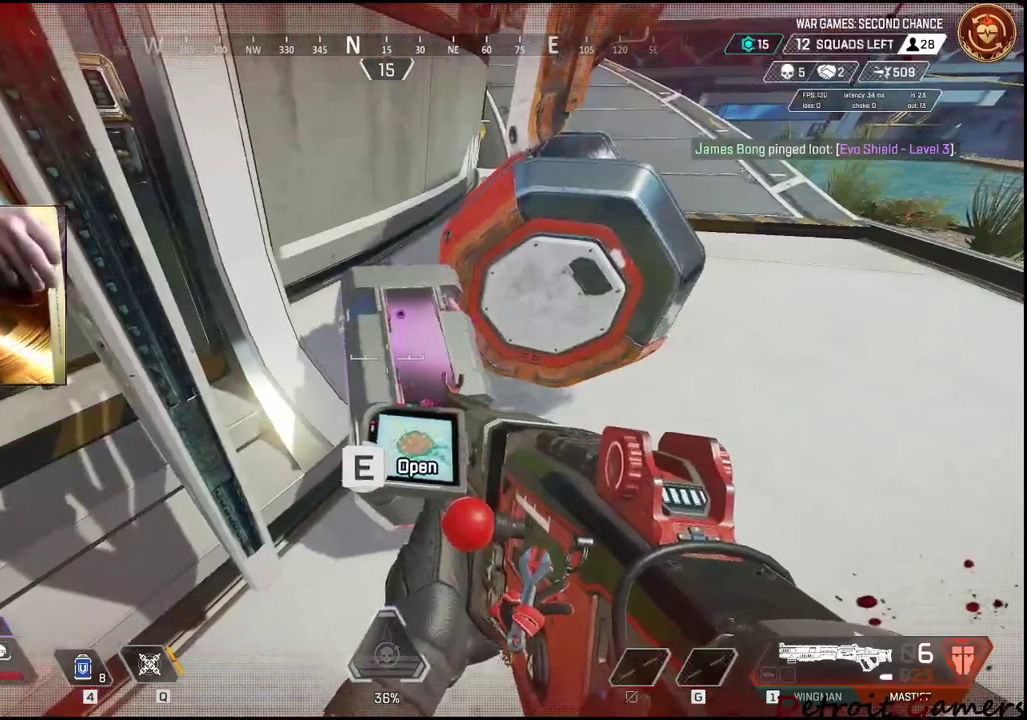
{"keys": [], "mouse": [], "events": [[417, "e", "up"]]}
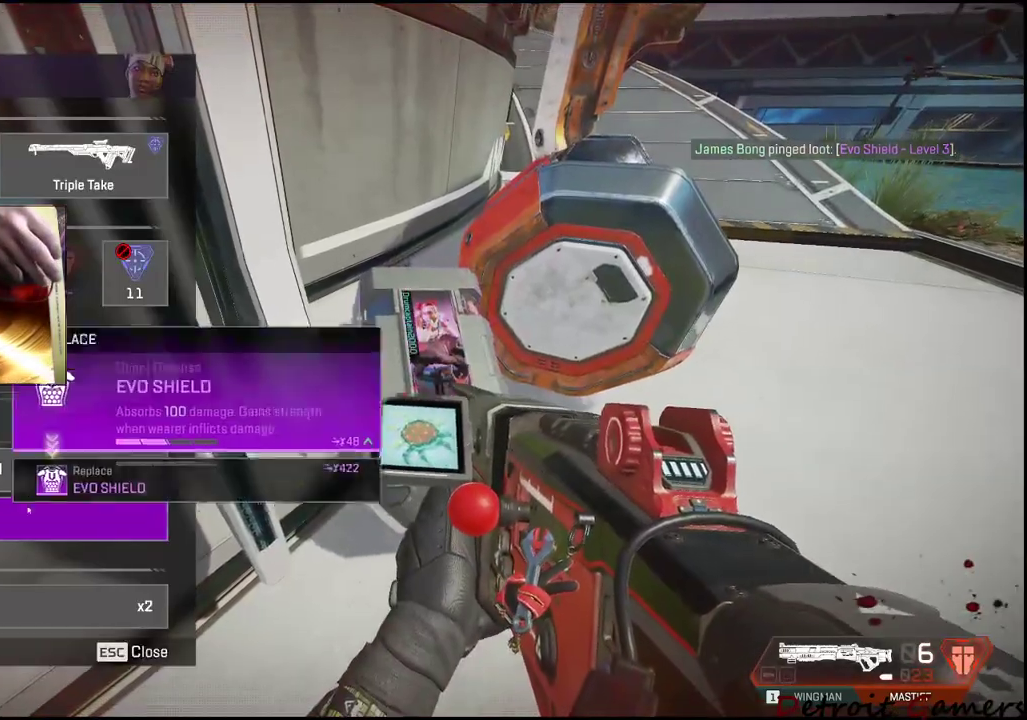
{"keys": [], "mouse": [], "events": [[283, "mouse_left", "down"], [467, "mouse_left", "up"]]}
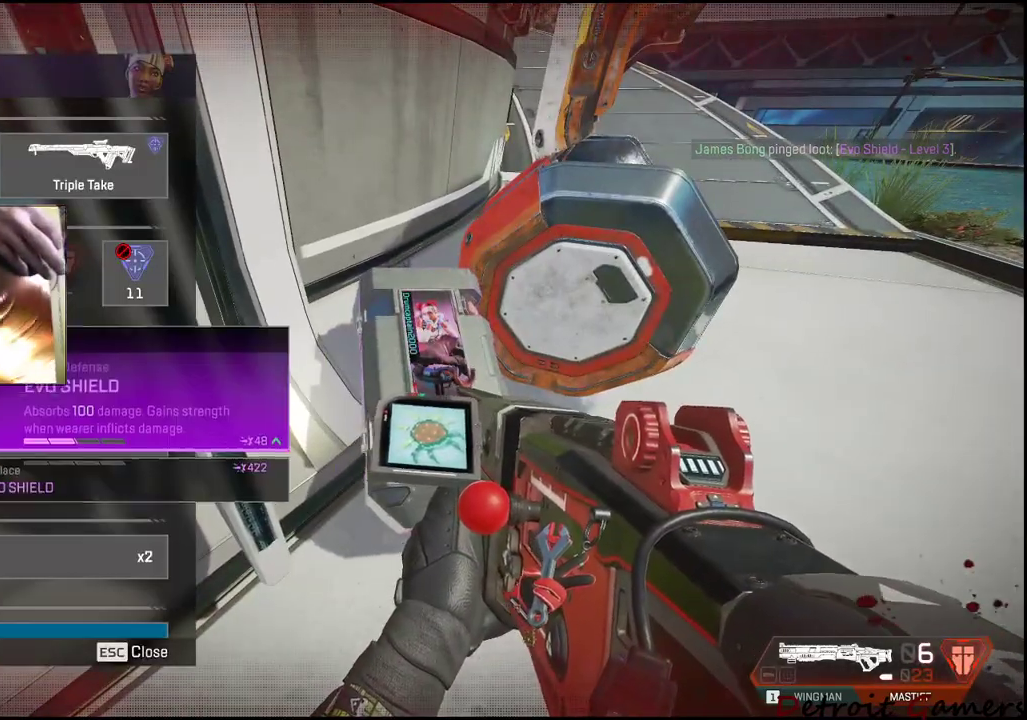
{"keys": [], "mouse": [], "events": [[83, "mouse_left", "down"], [400, "mouse_left", "up"]]}
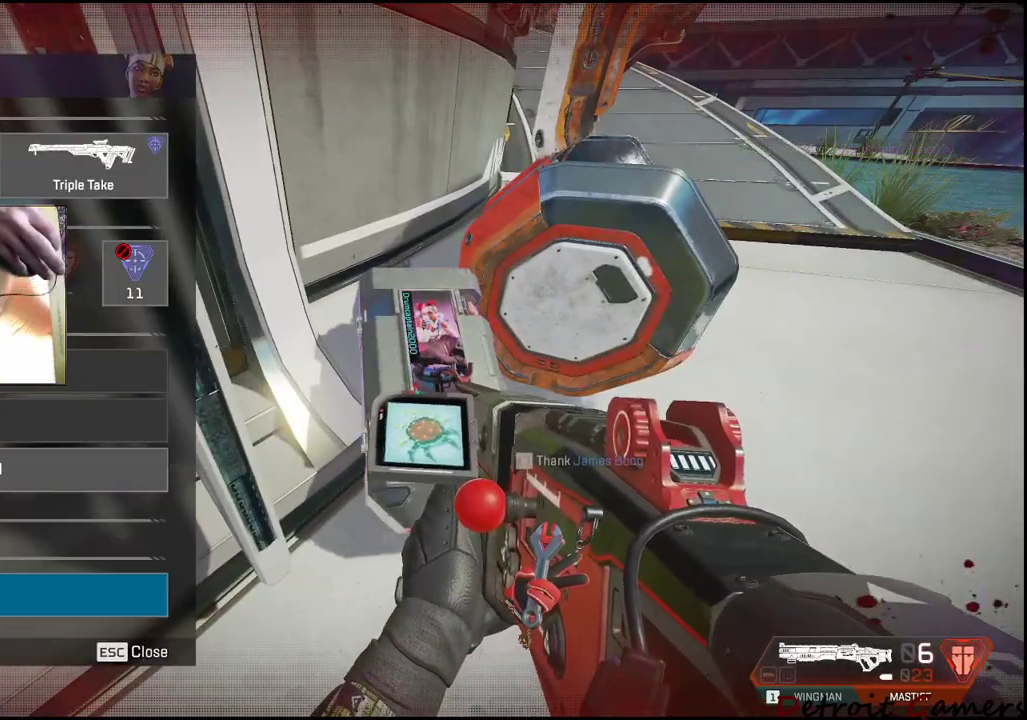
{"keys": [], "mouse": [], "events": [[50, "mouse_left", "down"], [167, "mouse_left", "up"]]}